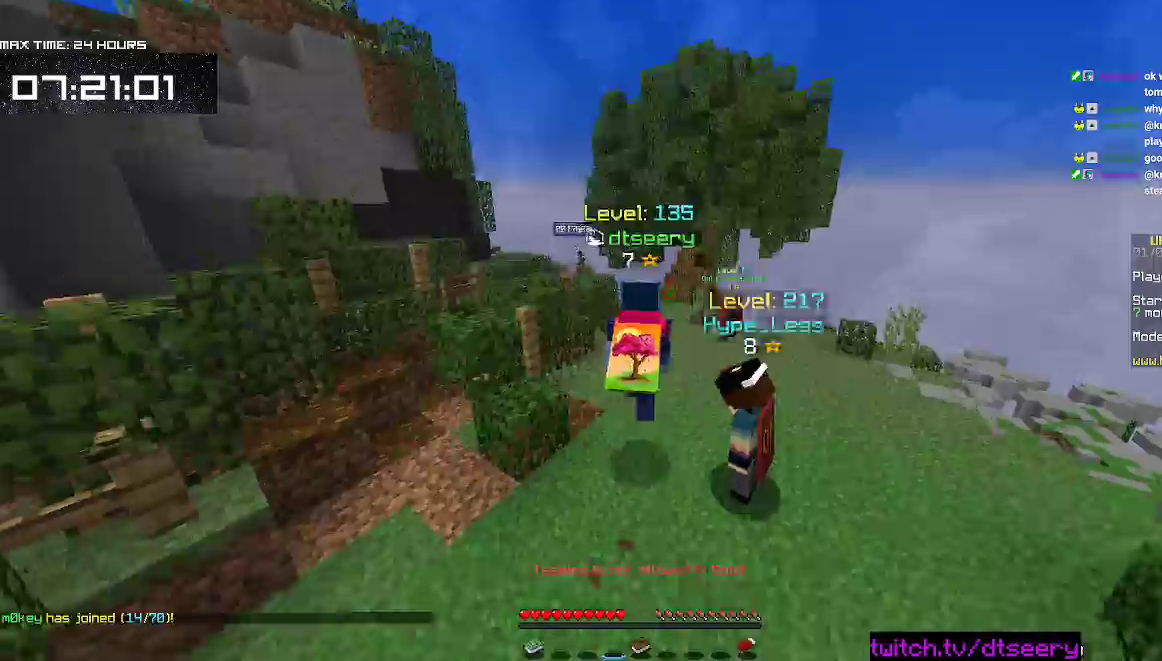
Gameplay with keyboard and mouse; each line is a JSON object with the keys and mouse buttons held at the frame after it. "events" lists presses ("down") and releases ("up") of "a", "d", "s", "space", "w", "mouse_left" and "mouse_right" between this image and that frame as [ms after this image, input, new state], when the widget could be followed in between. "mouse_left", "mouse_right" = the "left", "right" buttons of the "mouse" list. No other keys are recorded. Fast repeated clicks can show as one long hold. Mouse movement is not recorded.
{"keys": ["d", "space", "w"], "mouse": [], "events": [[333, "d", "up"], [417, "d", "down"]]}
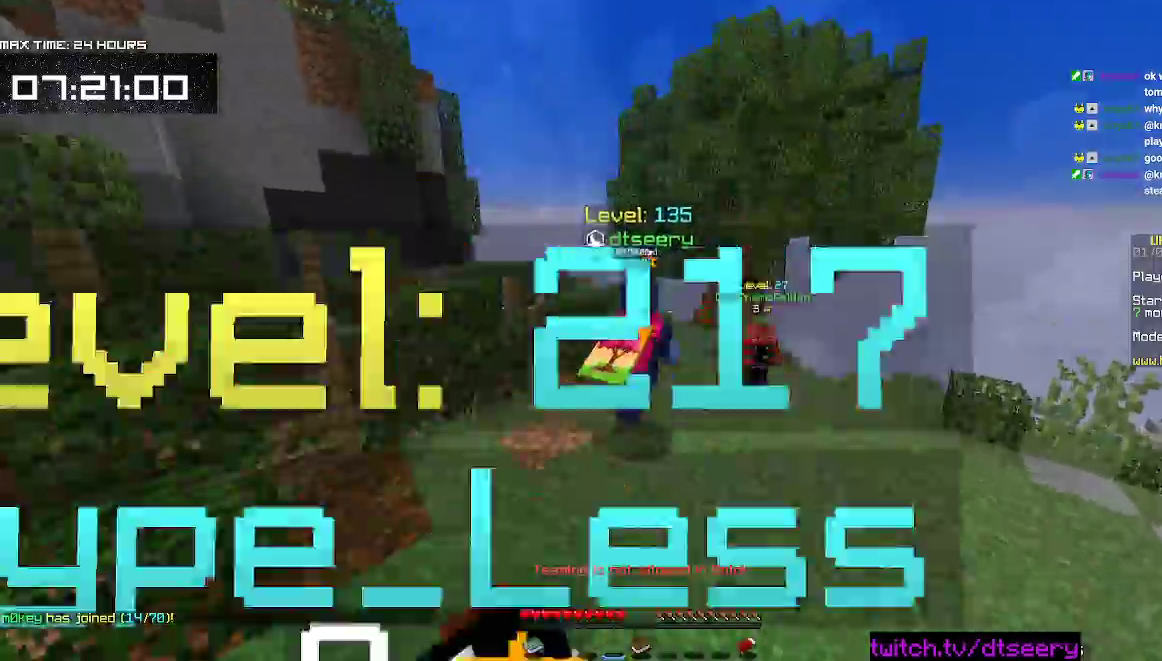
{"keys": ["w"], "mouse": [], "events": [[67, "d", "up"], [233, "space", "up"]]}
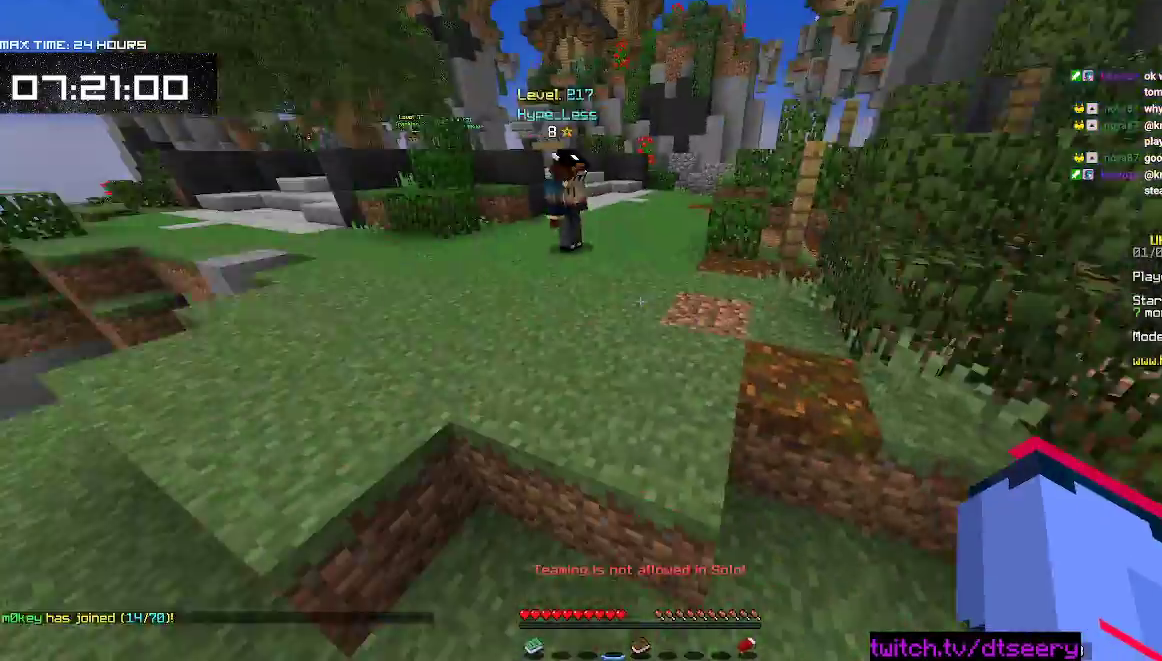
{"keys": ["space", "w"], "mouse": [], "events": [[267, "space", "down"]]}
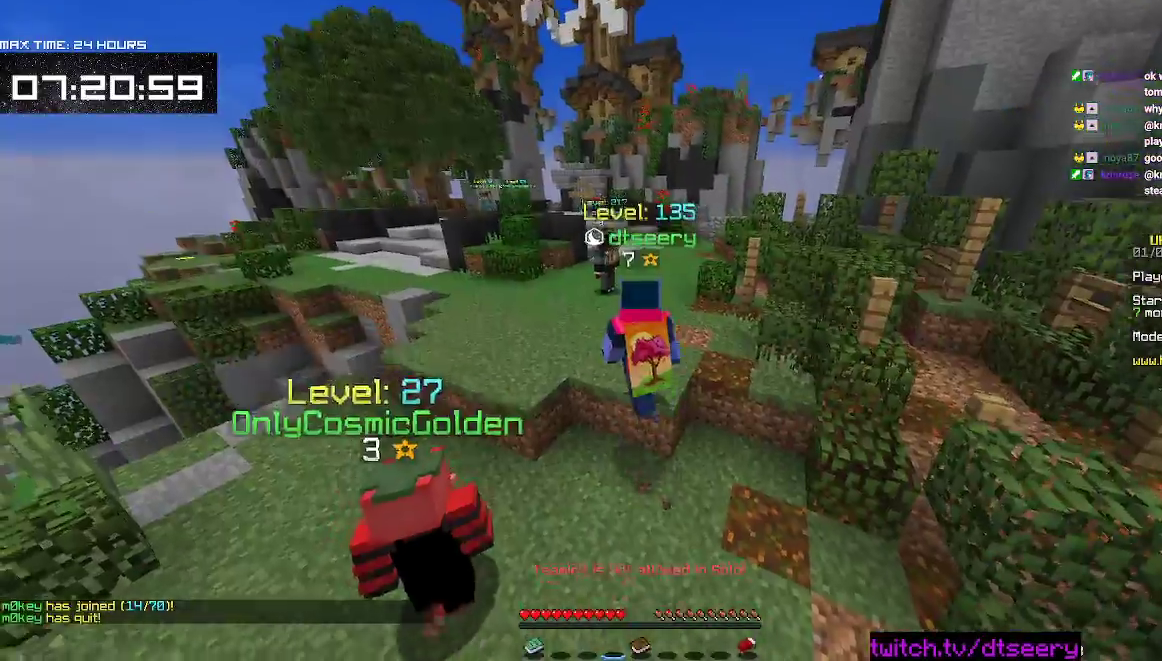
{"keys": ["d", "space", "w"], "mouse": [], "events": [[317, "d", "down"]]}
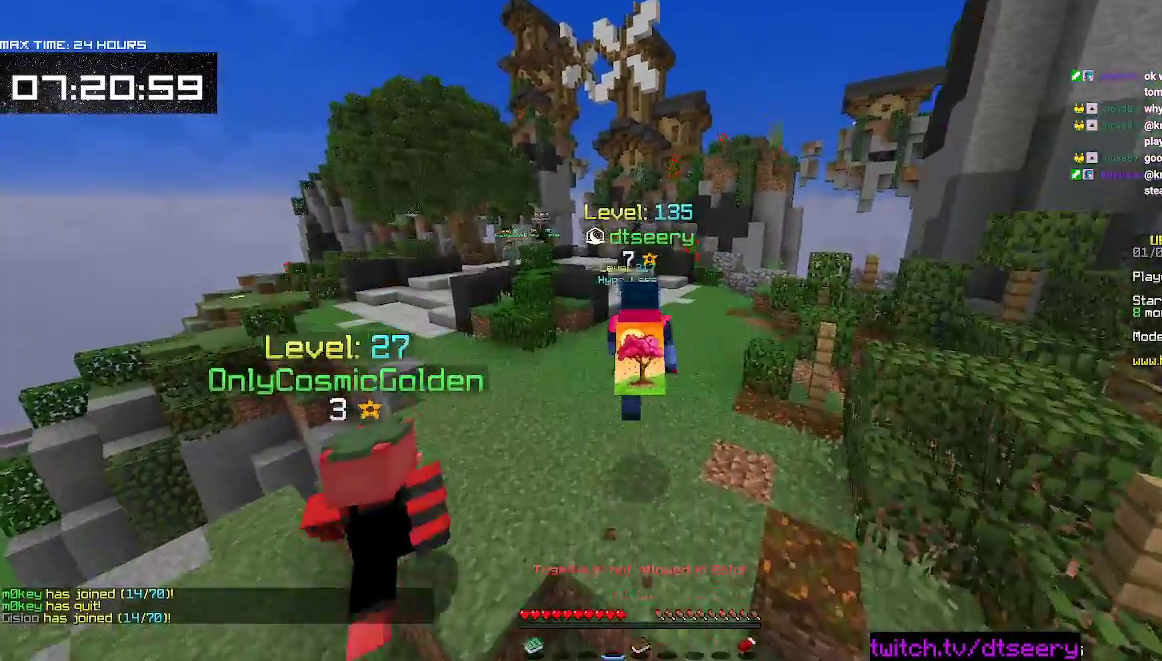
{"keys": ["d", "space", "w"], "mouse": [], "events": []}
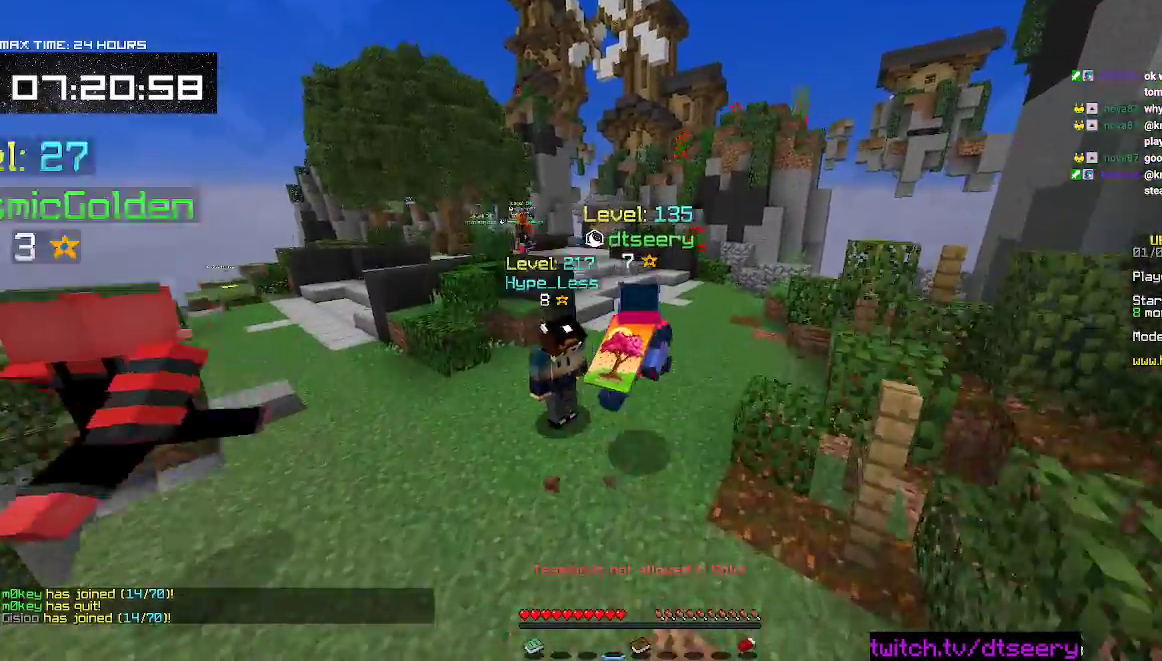
{"keys": ["space", "w"], "mouse": [], "events": [[133, "mouse_left", "down"], [217, "d", "up"], [267, "mouse_left", "up"], [350, "mouse_left", "down"], [467, "mouse_left", "up"]]}
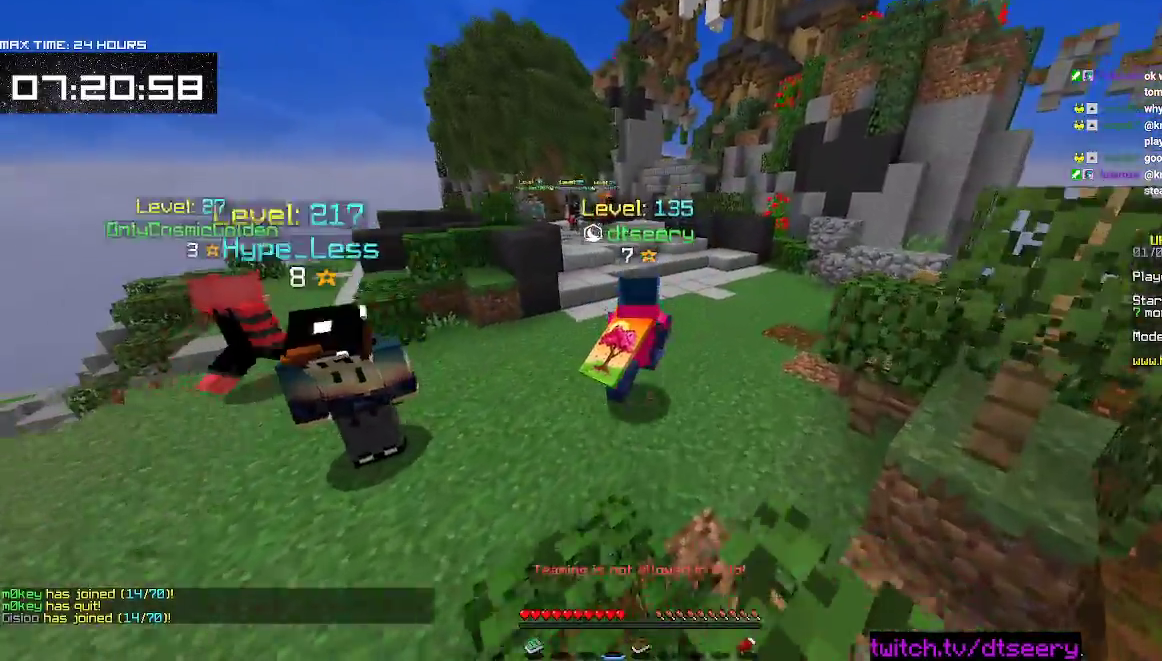
{"keys": ["space", "w"], "mouse": [], "events": [[33, "mouse_left", "down"], [167, "mouse_left", "up"], [250, "mouse_left", "down"], [383, "mouse_left", "up"]]}
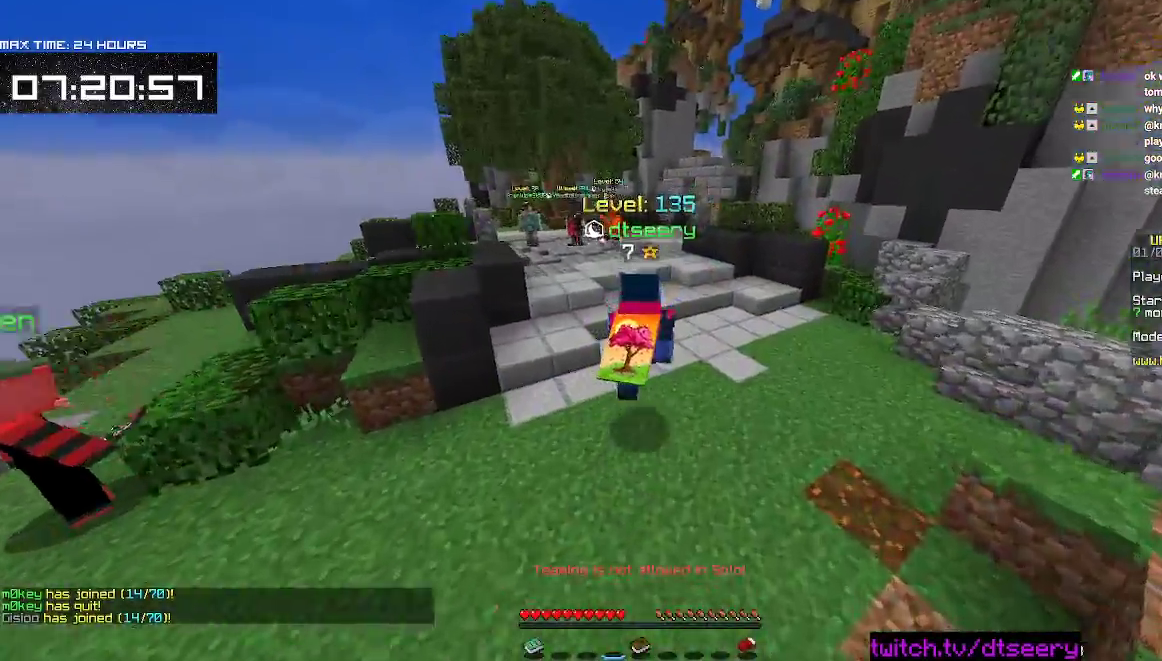
{"keys": ["d", "space", "w"], "mouse": [], "events": [[17, "mouse_left", "down"], [167, "mouse_left", "up"], [250, "mouse_left", "down"], [367, "mouse_left", "up"], [450, "d", "down"]]}
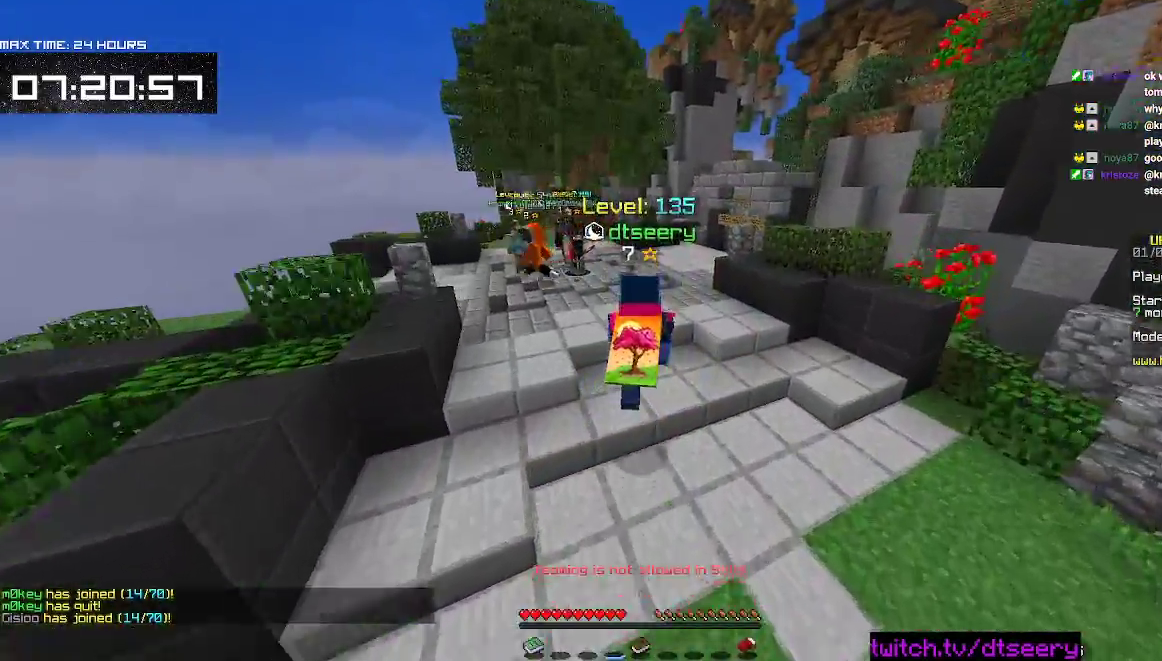
{"keys": ["space", "w"], "mouse": [], "events": [[250, "d", "up"]]}
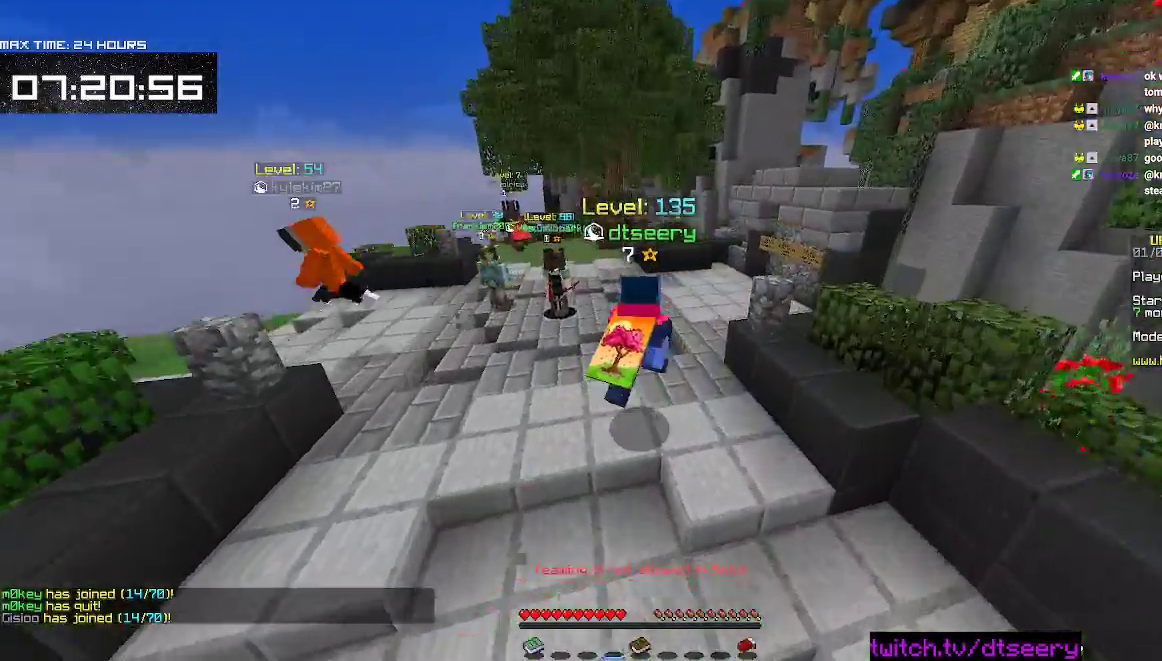
{"keys": ["space", "w"], "mouse": [], "events": []}
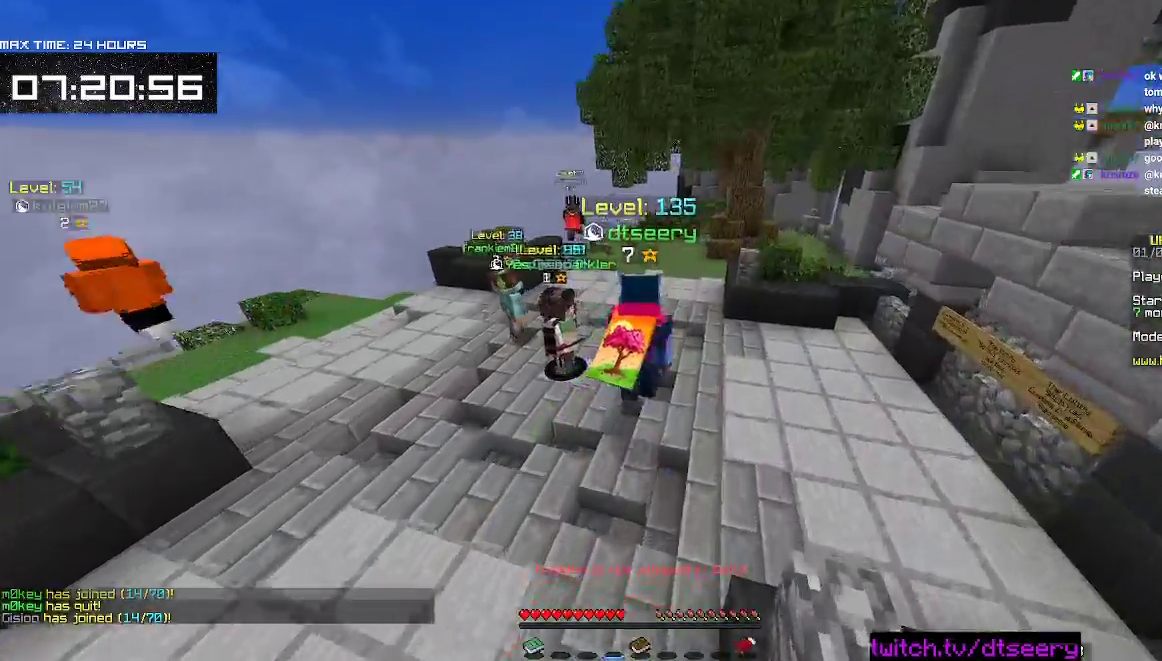
{"keys": ["space", "w"], "mouse": [], "events": []}
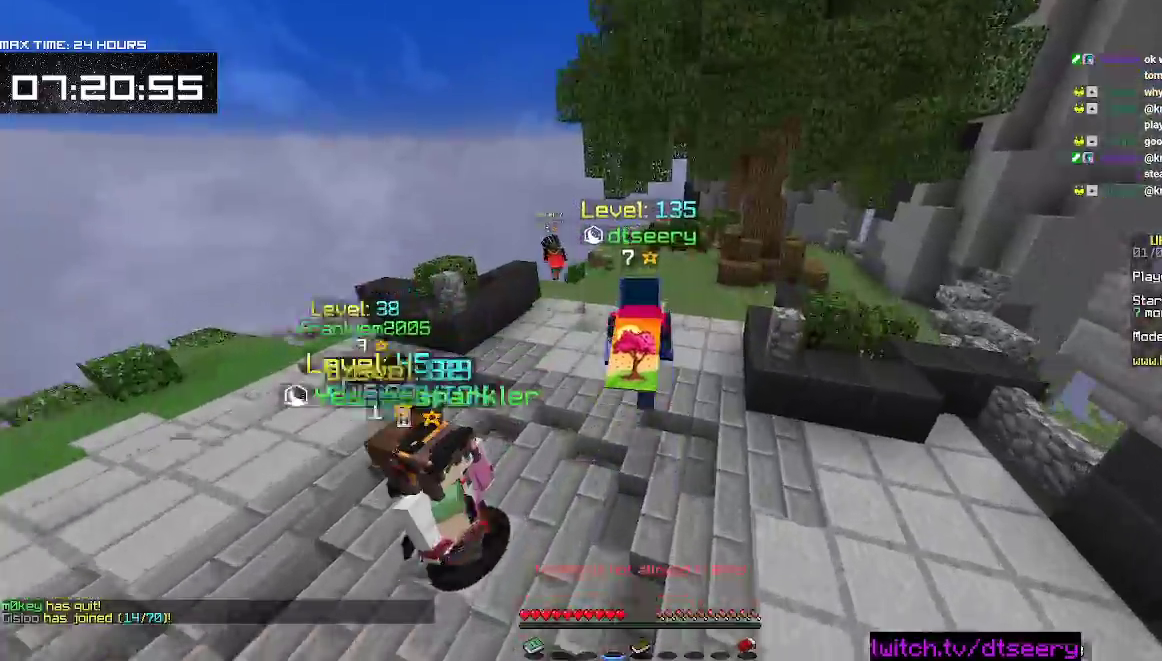
{"keys": ["space", "w"], "mouse": [], "events": []}
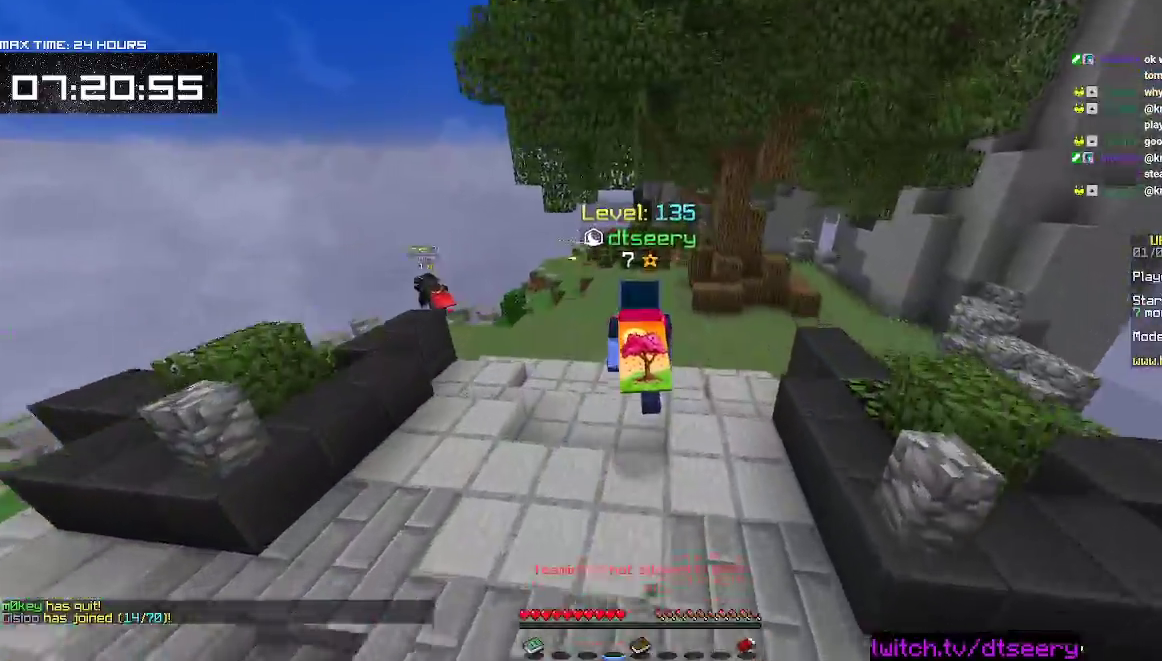
{"keys": ["space", "w"], "mouse": [], "events": []}
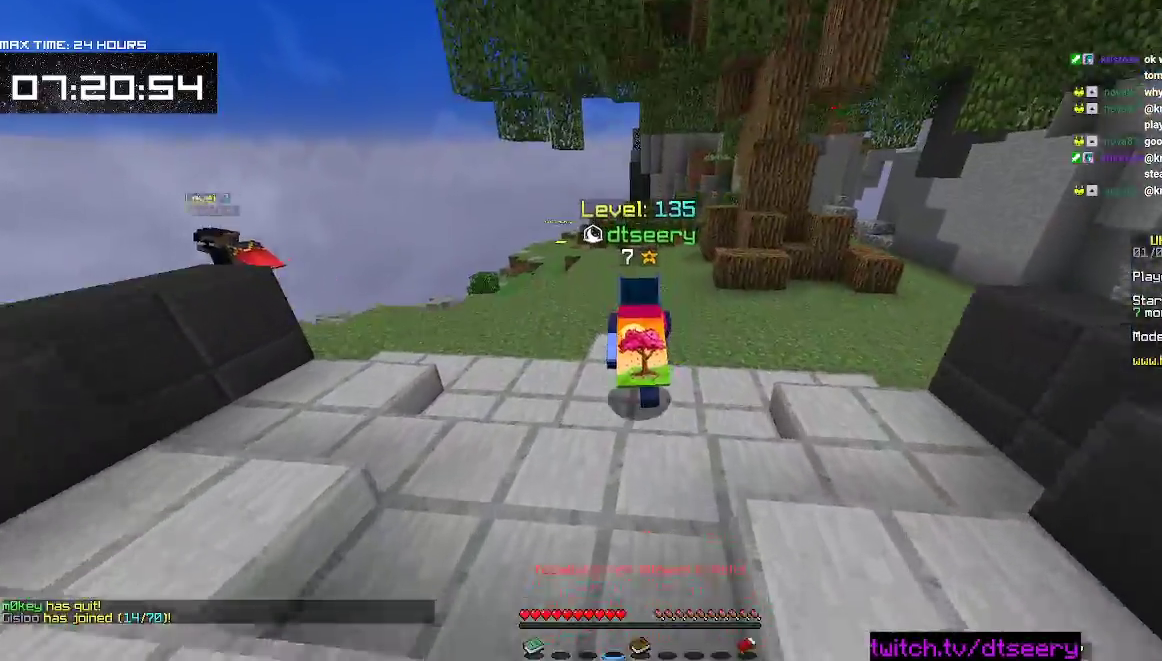
{"keys": ["space", "w"], "mouse": [], "events": []}
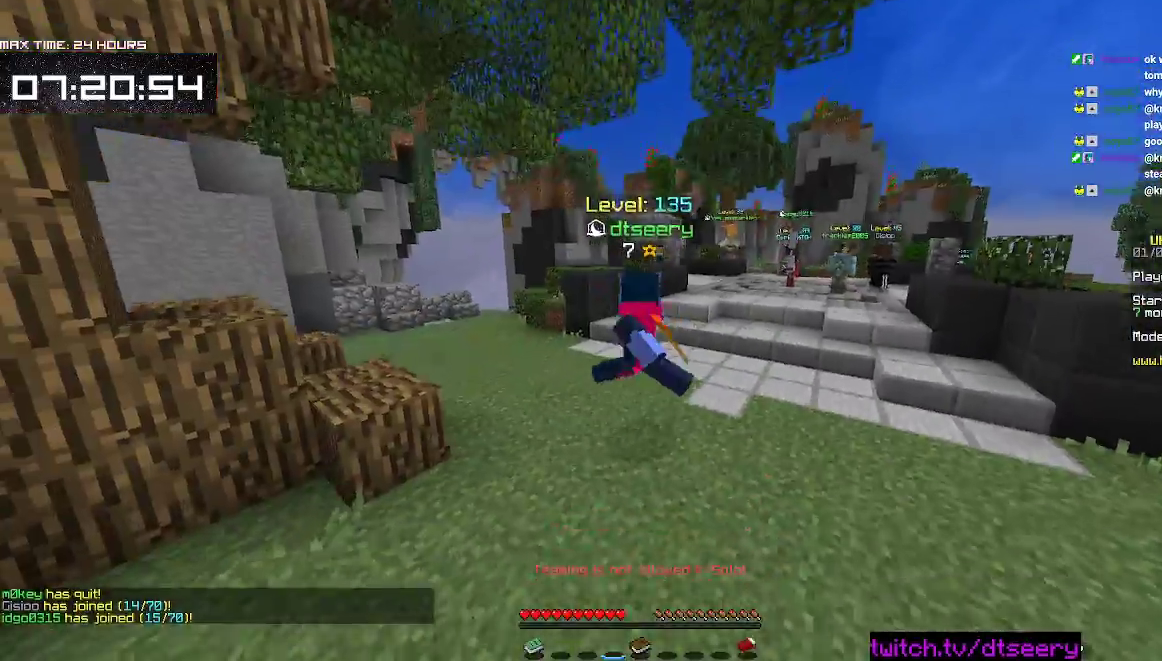
{"keys": ["w"], "mouse": [], "events": [[117, "space", "up"]]}
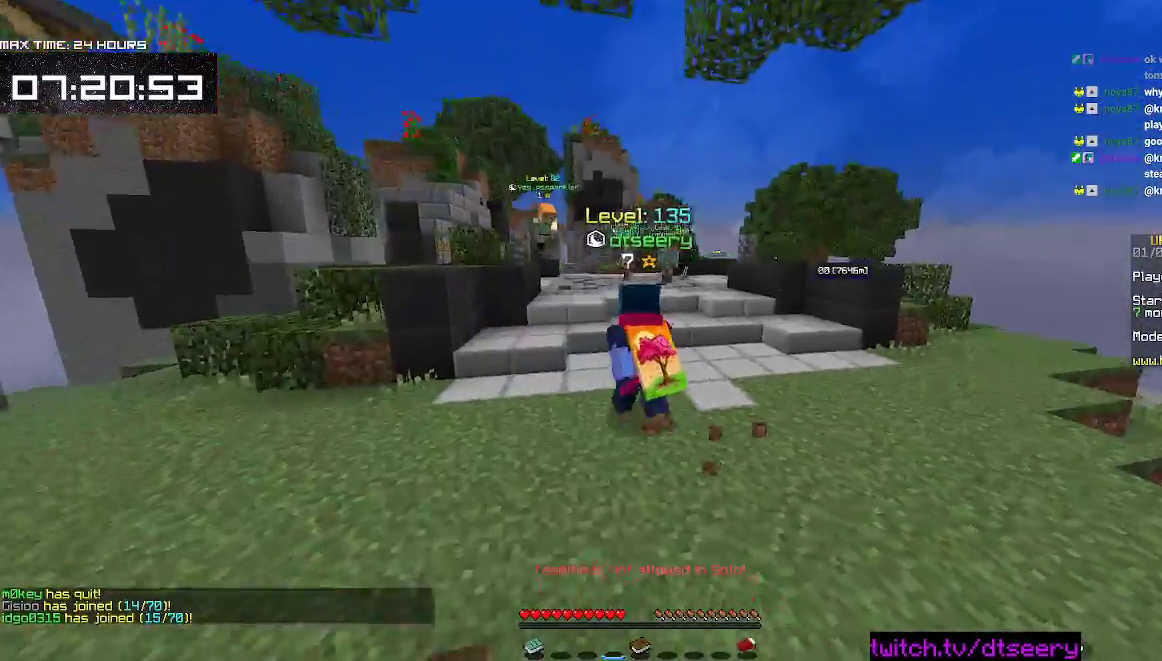
{"keys": ["w"], "mouse": [], "events": [[200, "space", "down"], [500, "space", "up"]]}
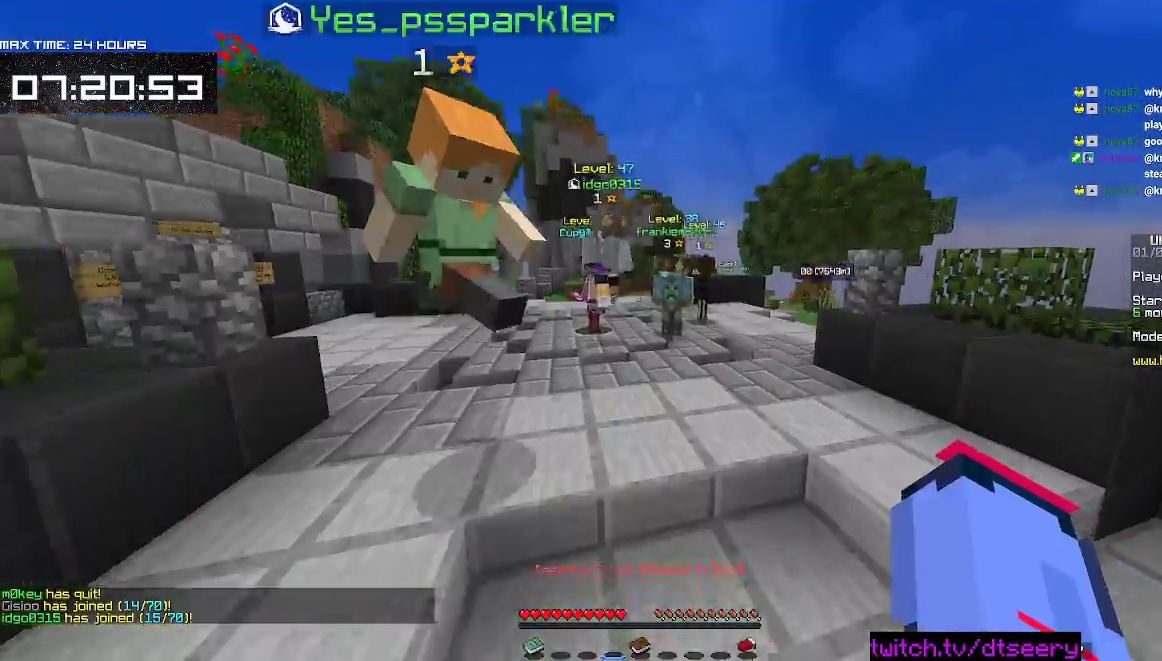
{"keys": ["space", "w"], "mouse": [], "events": [[200, "space", "down"]]}
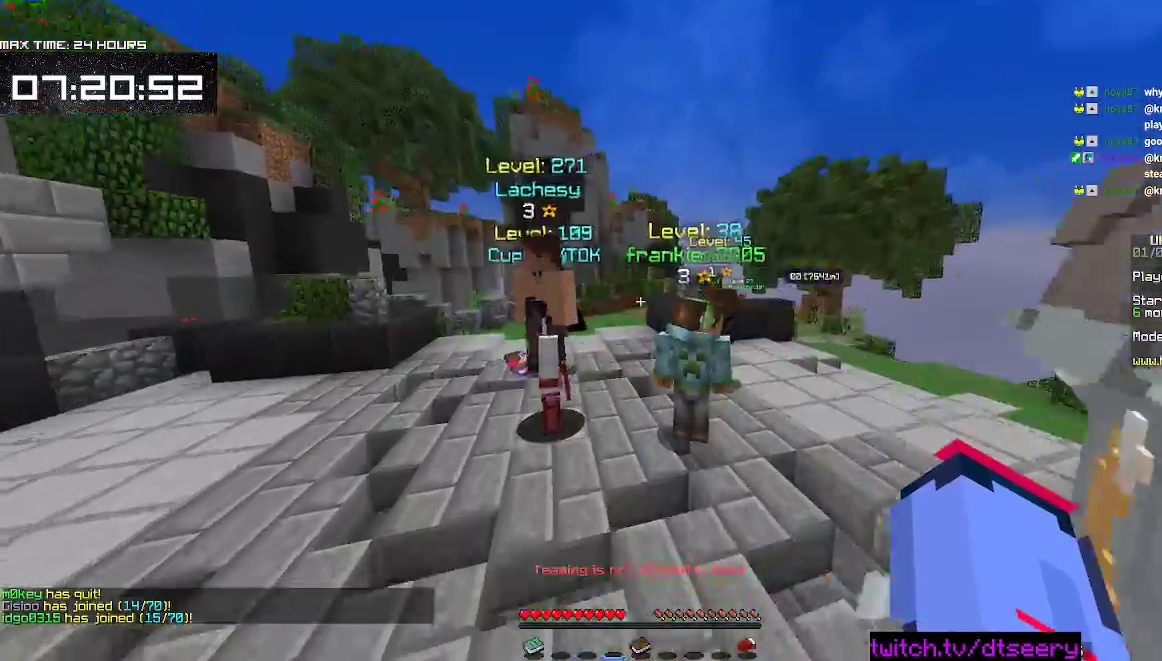
{"keys": ["space", "w"], "mouse": [], "events": [[17, "space", "up"], [267, "space", "down"]]}
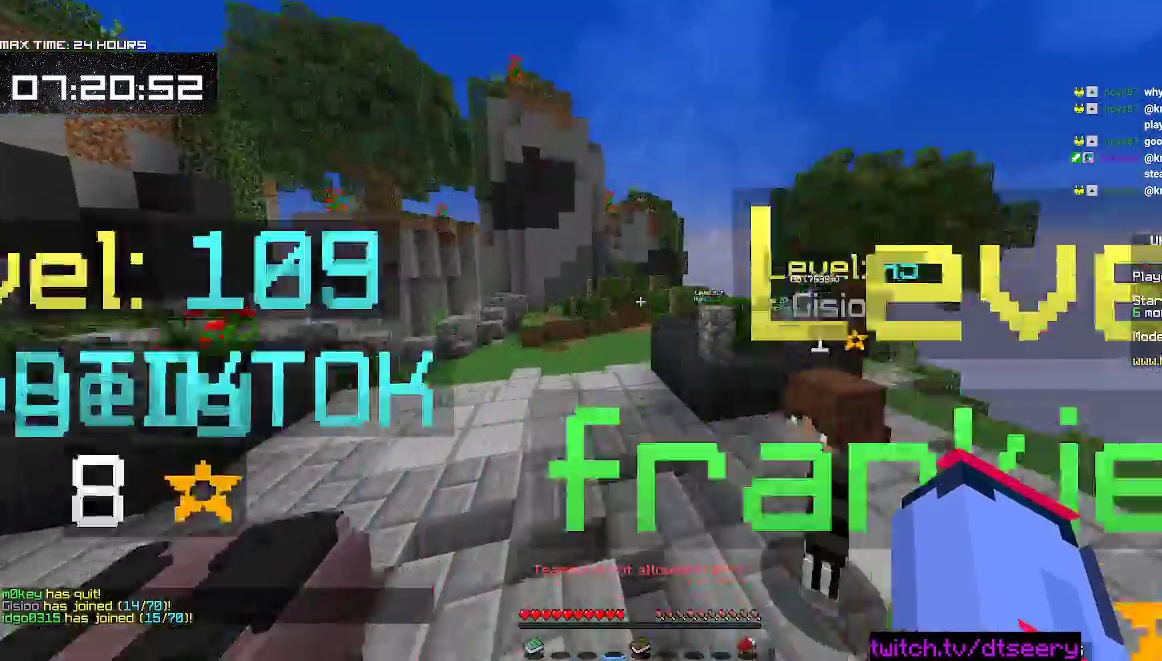
{"keys": ["space", "w"], "mouse": [], "events": [[233, "space", "up"], [350, "space", "down"]]}
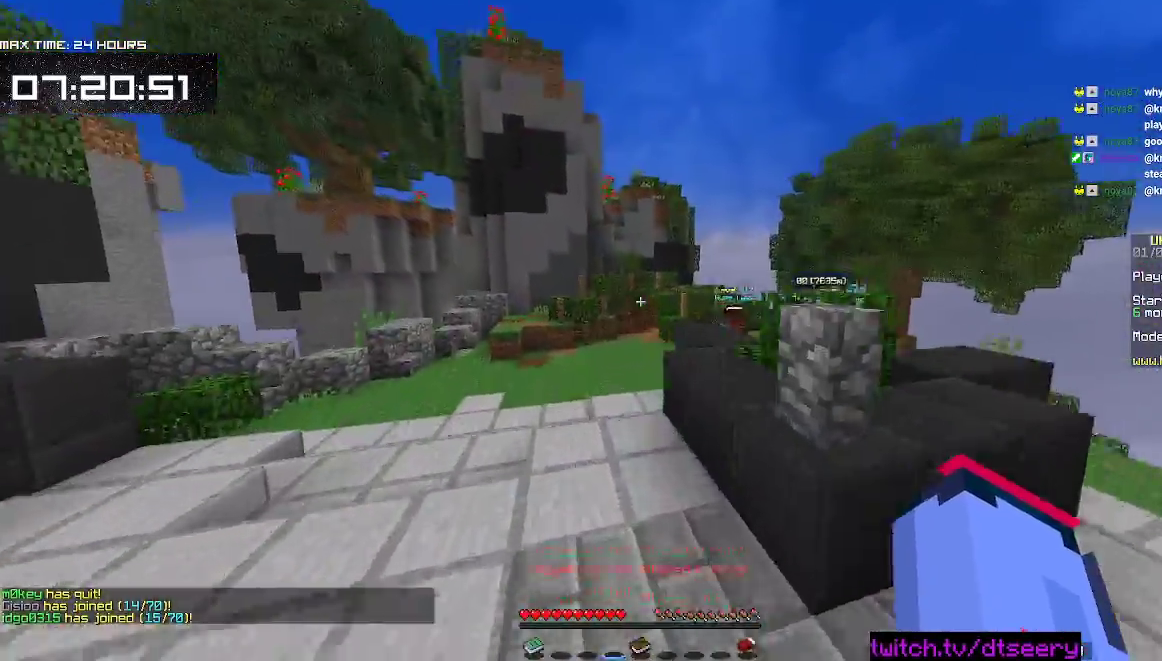
{"keys": ["space", "w"], "mouse": [], "events": []}
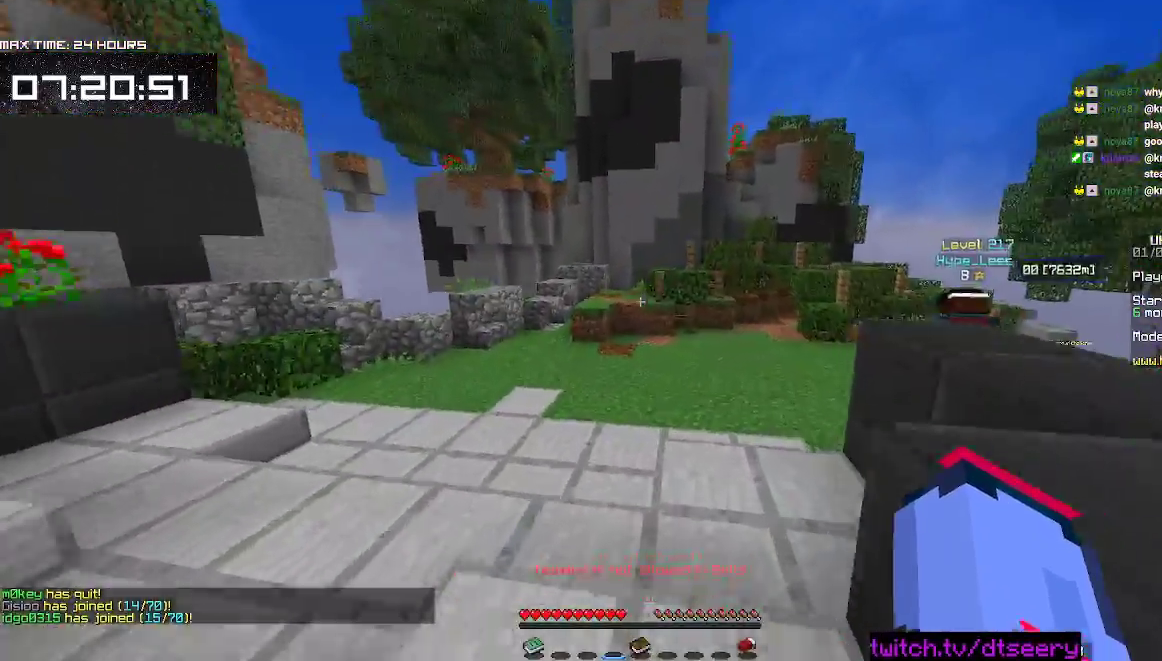
{"keys": ["space", "w"], "mouse": [], "events": []}
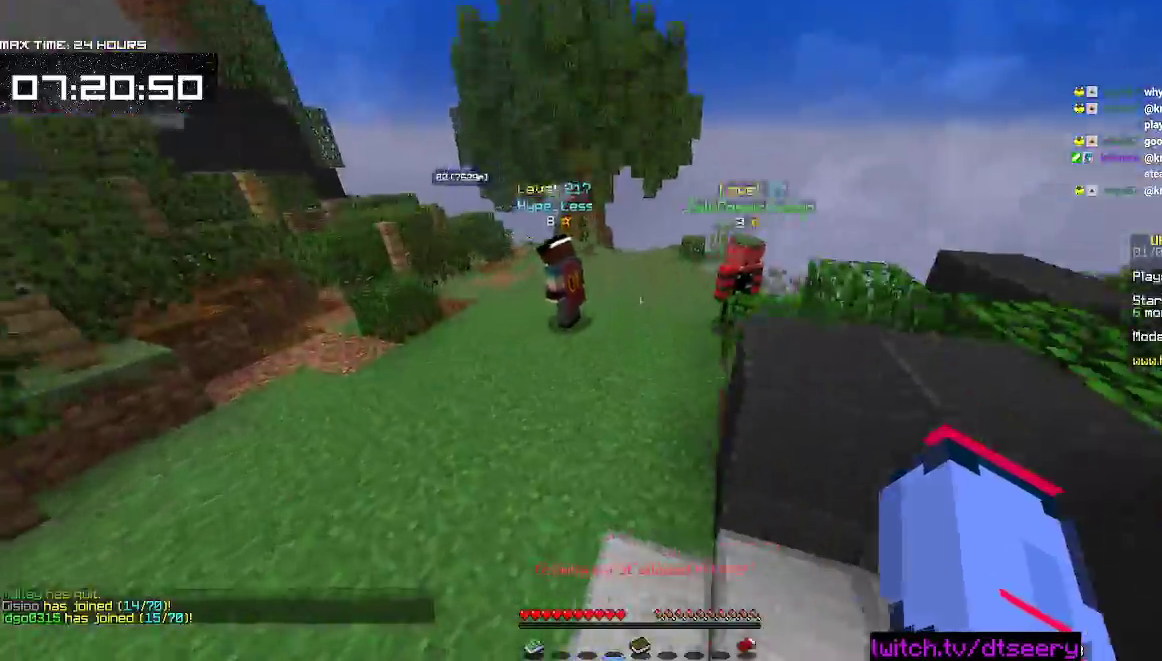
{"keys": ["d", "space", "w"], "mouse": [], "events": [[400, "d", "down"]]}
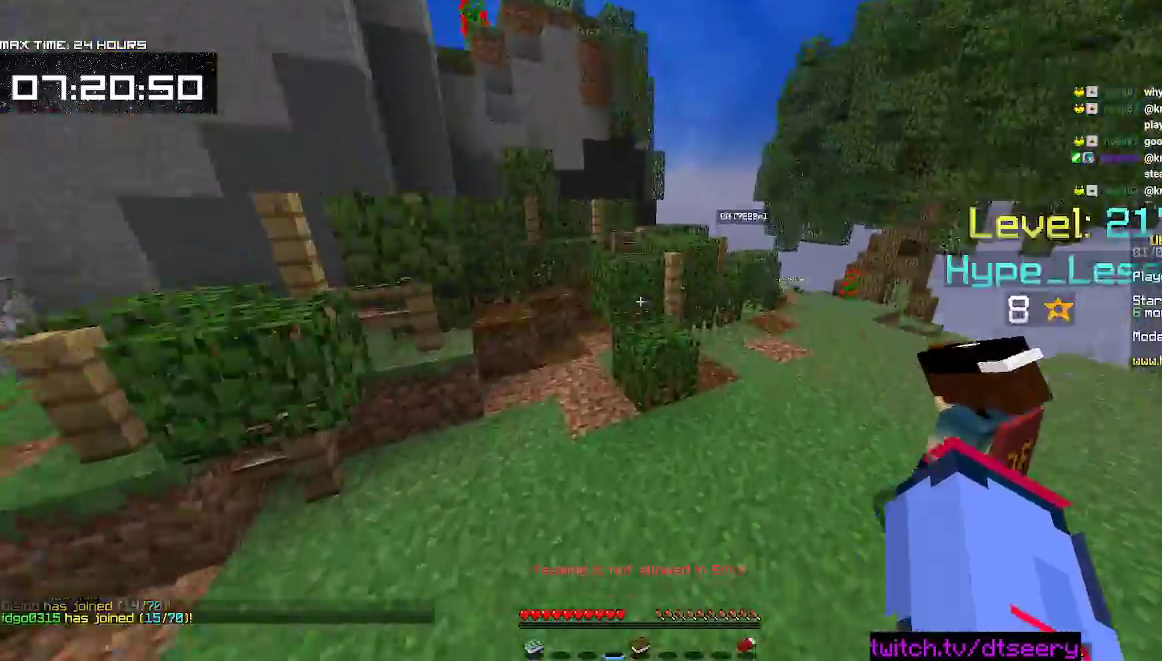
{"keys": ["d", "space", "w"], "mouse": [], "events": []}
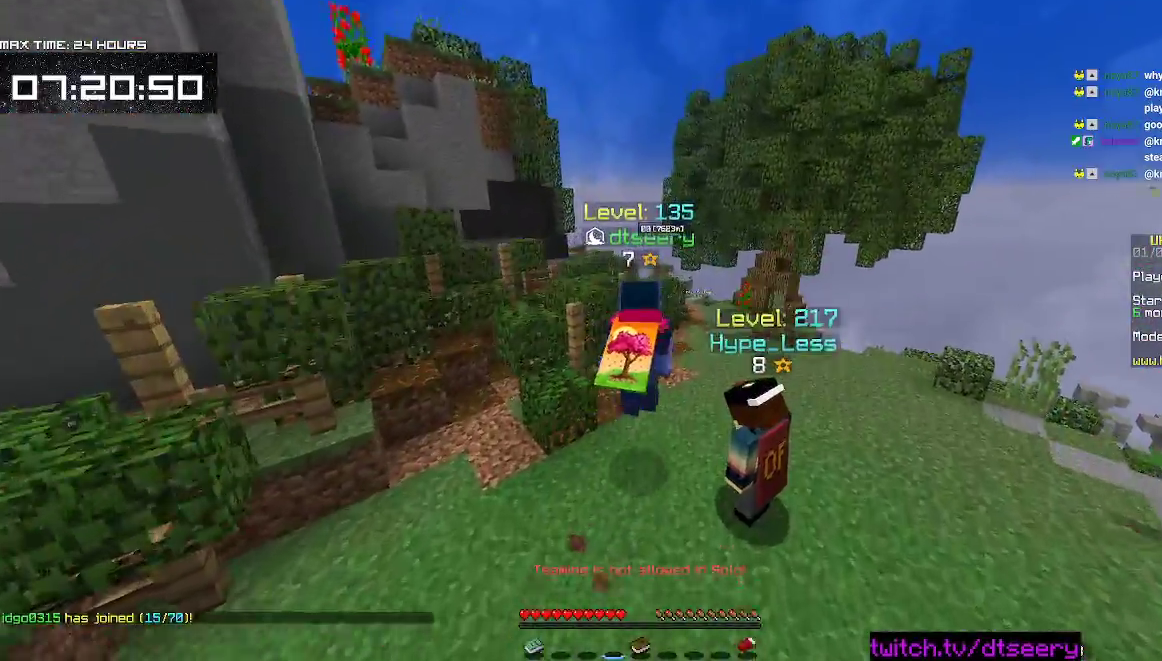
{"keys": ["d", "space", "w"], "mouse": [], "events": []}
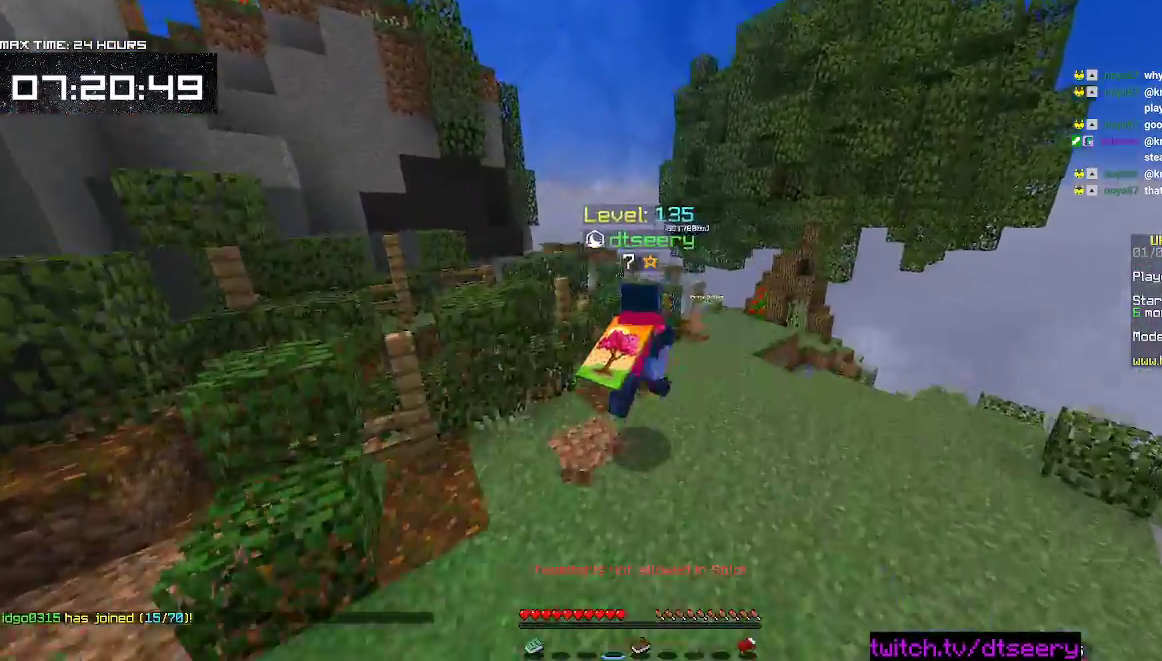
{"keys": ["d", "space", "w"], "mouse": [], "events": [[117, "space", "up"], [417, "space", "down"]]}
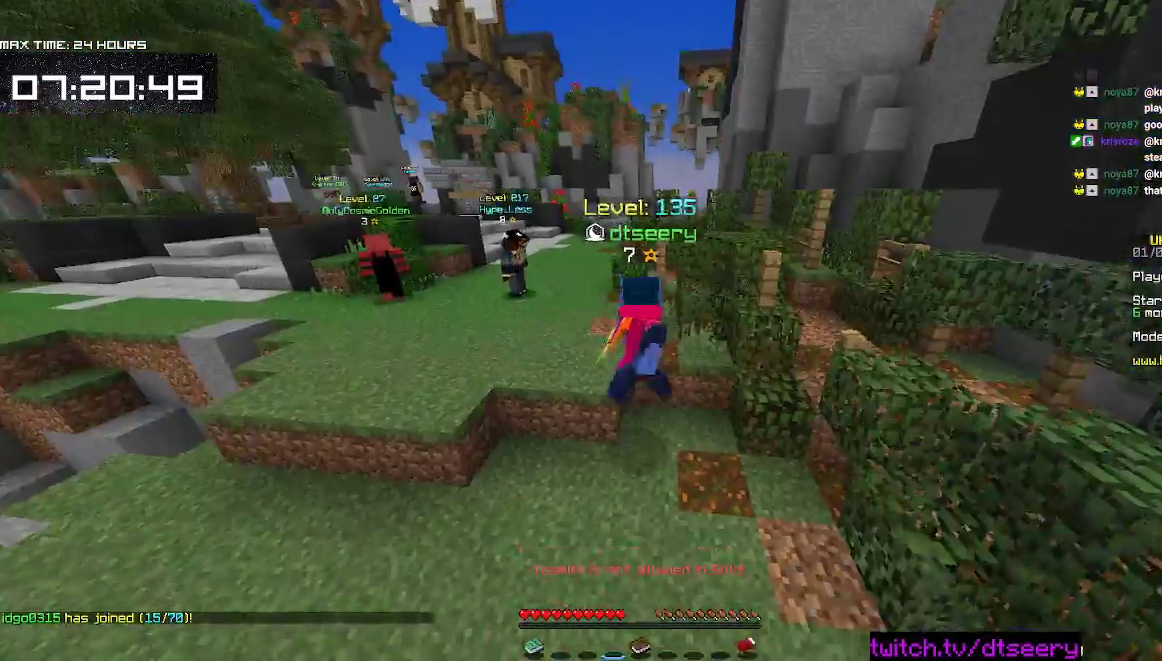
{"keys": ["d", "w"], "mouse": [], "events": [[417, "space", "up"]]}
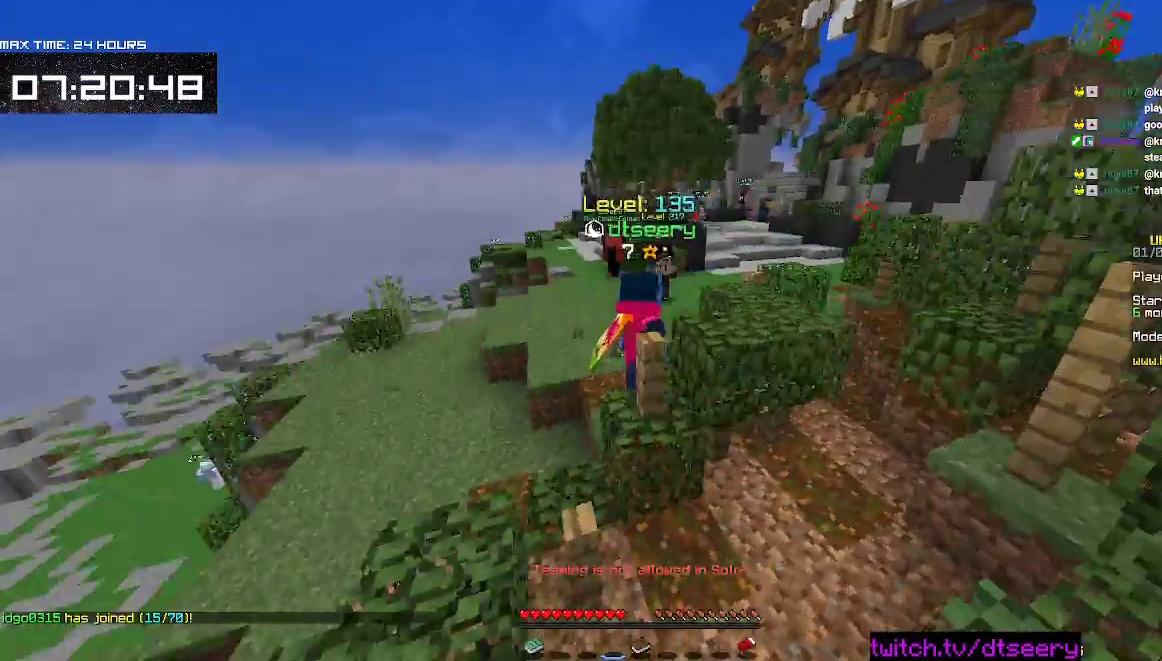
{"keys": ["d", "w"], "mouse": [], "events": []}
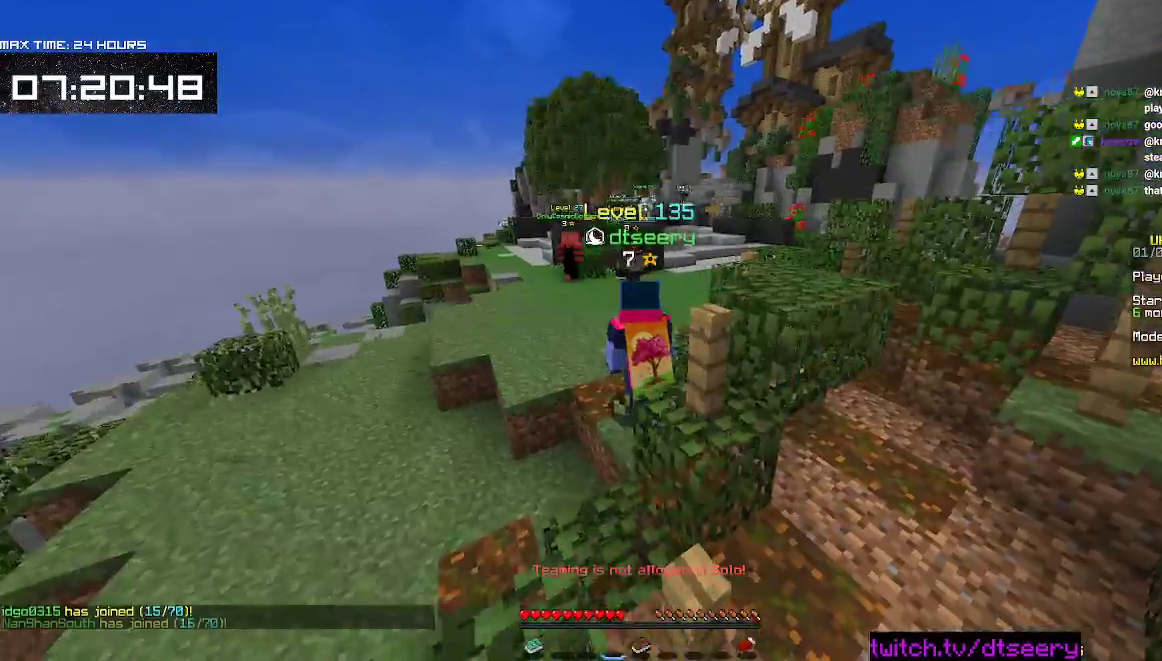
{"keys": ["w"], "mouse": [], "events": [[467, "d", "up"]]}
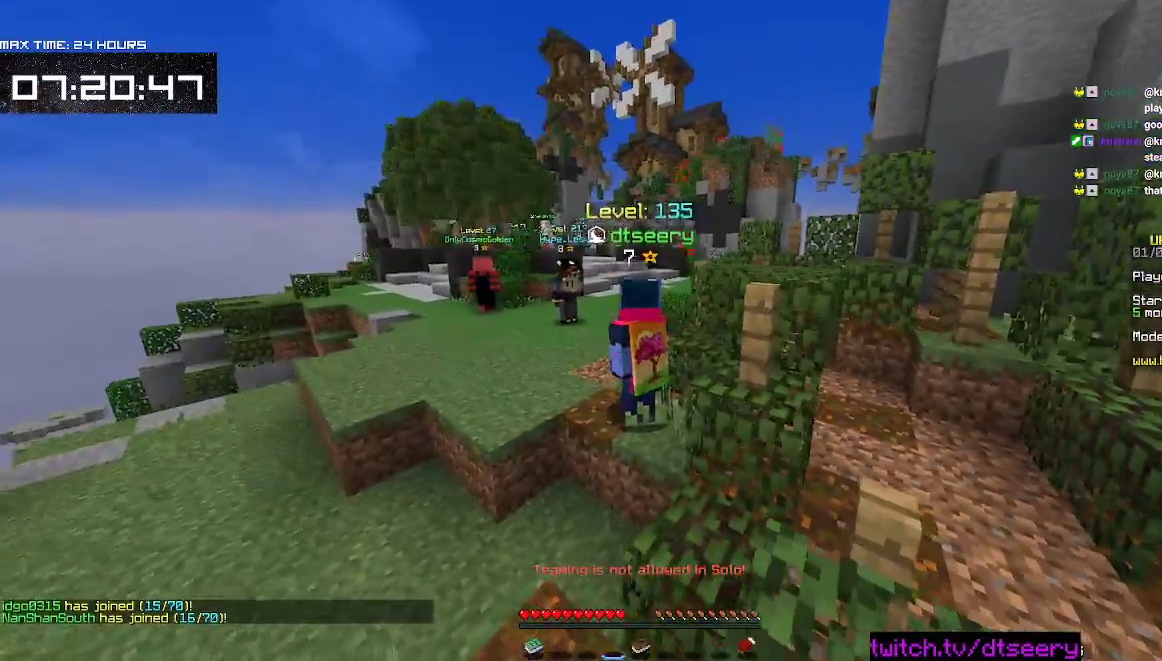
{"keys": ["d", "w"], "mouse": [], "events": [[333, "d", "down"]]}
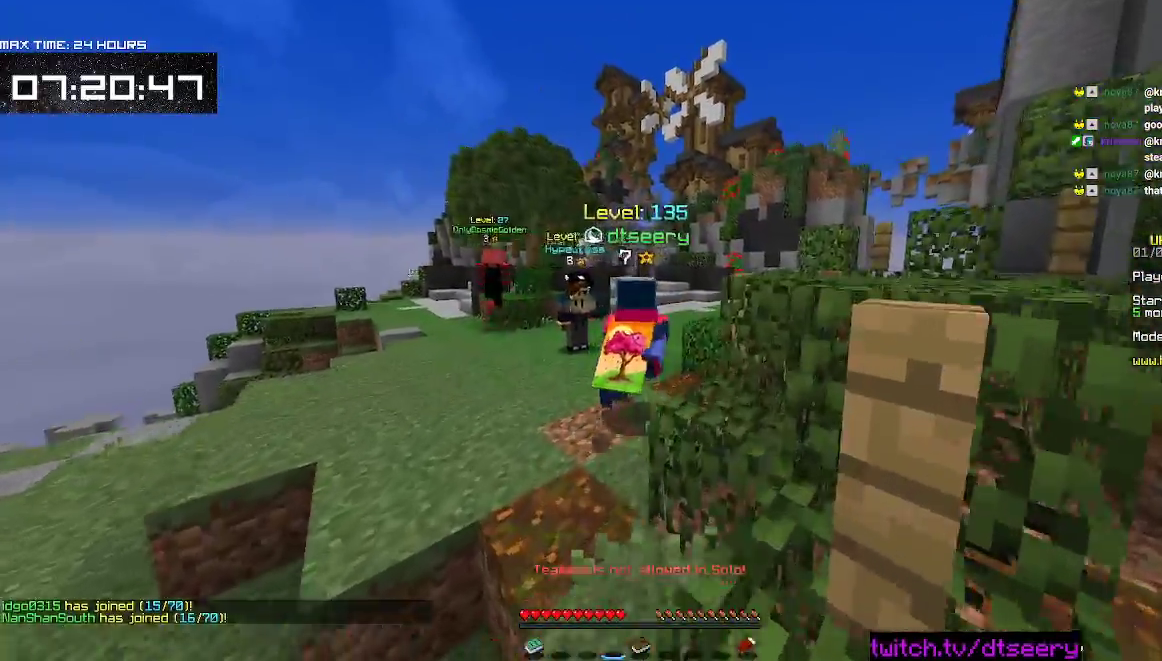
{"keys": [], "mouse": [], "events": [[133, "d", "up"], [233, "w", "up"]]}